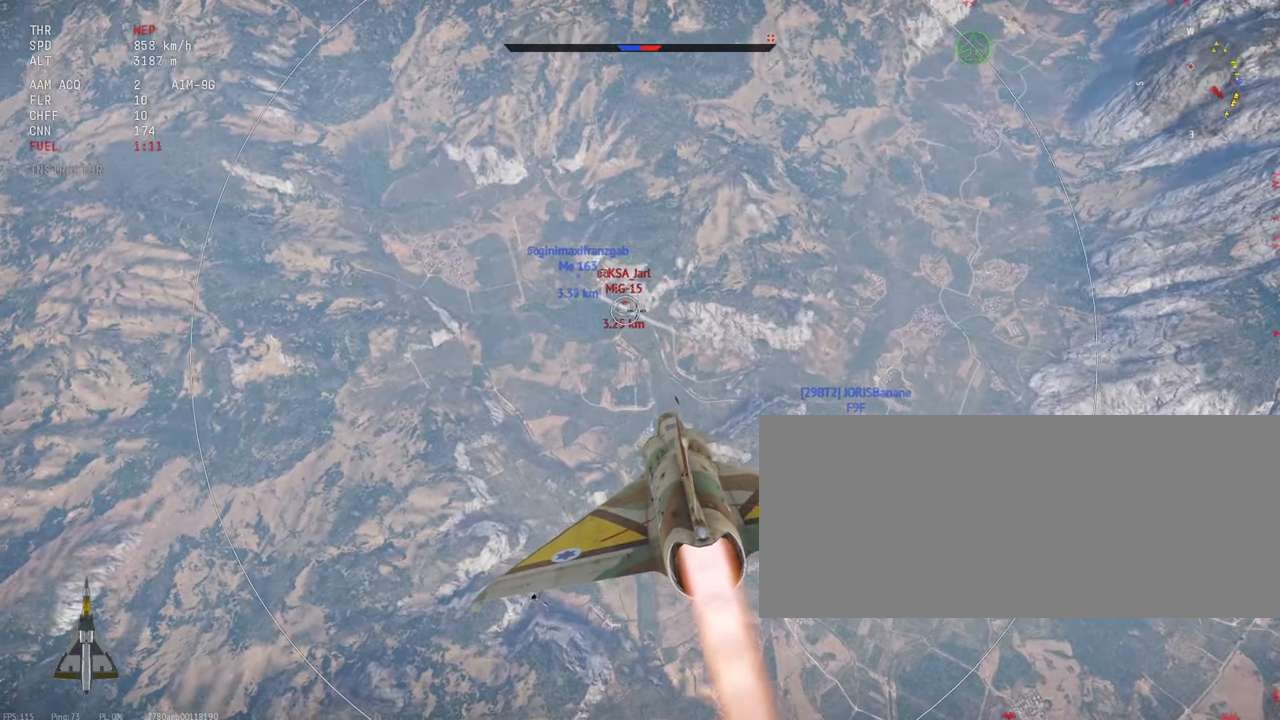
Gameplay with keyboard and mouse; each line is a JSON object with the keys and mouse buttons held at the frame after it. "events" lists presses ("down") and releases ("up") of ".", "/", "0", "1", "2", "3", "4", "5", "6", "7", "8", "9", "a", "alt_l", "alt_r", "b", "backslash", "backspace", "c", "caps_lock", "comma", "ctrl_l", "ctrl_r", "d", "e", "equals", "escape", "f", "f1", "f10", "f11", "f12", "f2", "f3", "f4", "f5", "f6", "f7", "f8", "f9", "g", "h", "i", "j", "k", "l", "lbracket", "m", "minus", "n", "o", "p", "q", "quote", "r", "rbracket", "return", "s", "semicolon", "shift_l", "shift_r", "space", "super_l", "super_r", "t", "tab", "tilde", "u", "v", "w", "x", "y", "z", "mouse_left", "mouse_wheel", "mouse_right", "mouse_mb4" and "mouse_mb5" between this image and that frame as [ms after this image, input, new state], when the widget could be followed in between. "mouse_left", "mouse_wheel", "mouse_right", "mouse_mb4", "mouse_mb5" = the "left", "wheel", "right", "mb4", "mb5" buttons of the "mouse" list. No other keys are recorded. "wheel" means that the mouse wheel is clicked or scrolled. Mouse movement is not recorded.
{"keys": ["shift_l"], "mouse": [], "events": []}
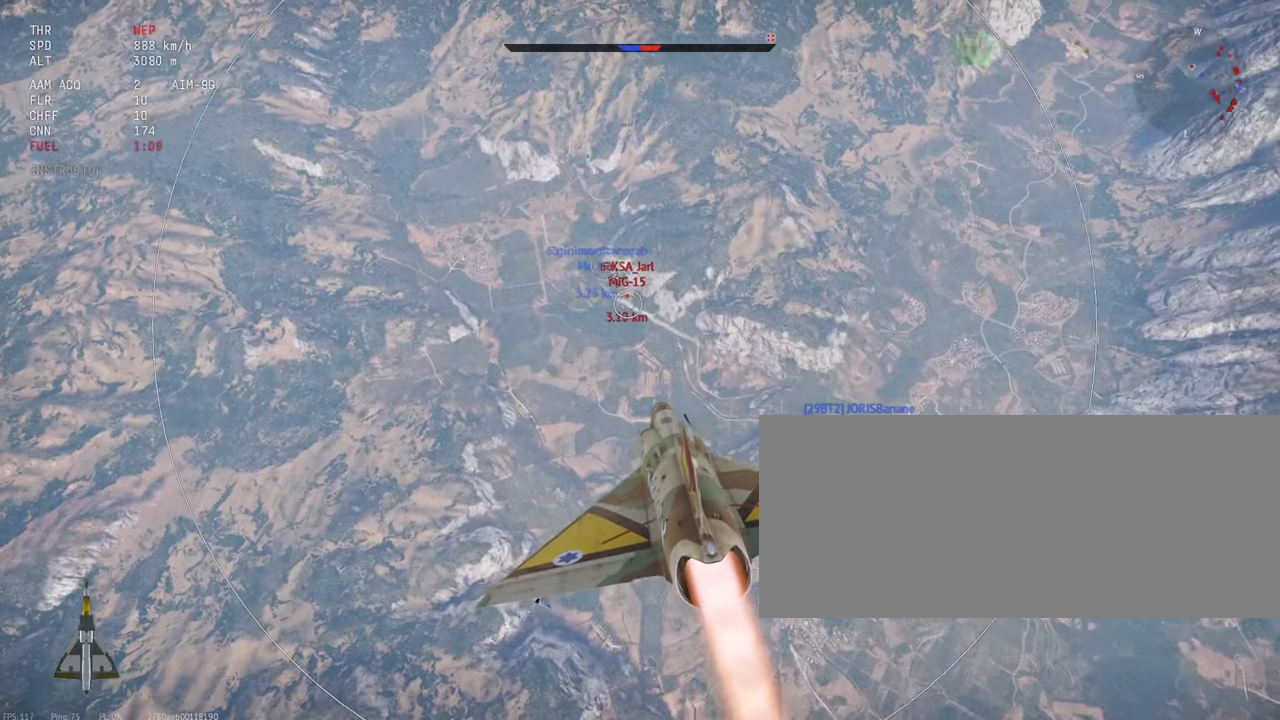
{"keys": ["shift_l"], "mouse": [], "events": [[300, "mouse_mb4", "down"], [400, "mouse_mb4", "up"]]}
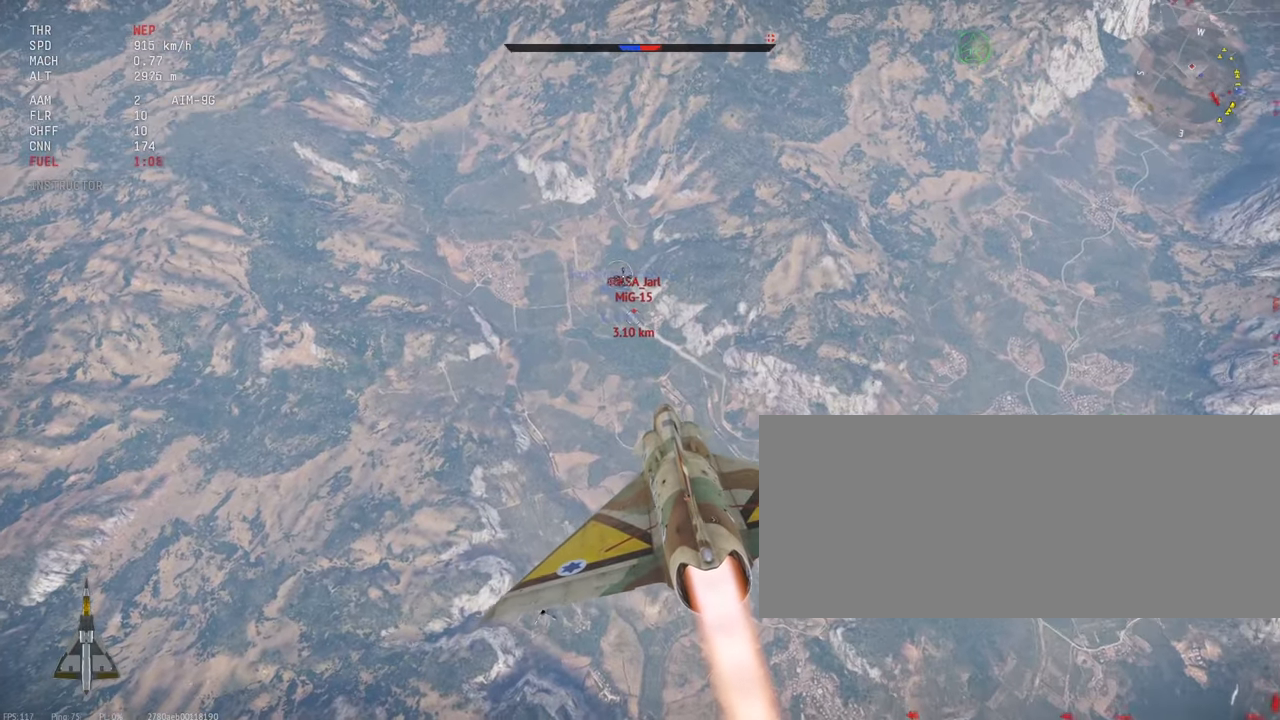
{"keys": ["shift_l"], "mouse": [], "events": [[83, "mouse_mb4", "down"], [150, "mouse_mb4", "up"]]}
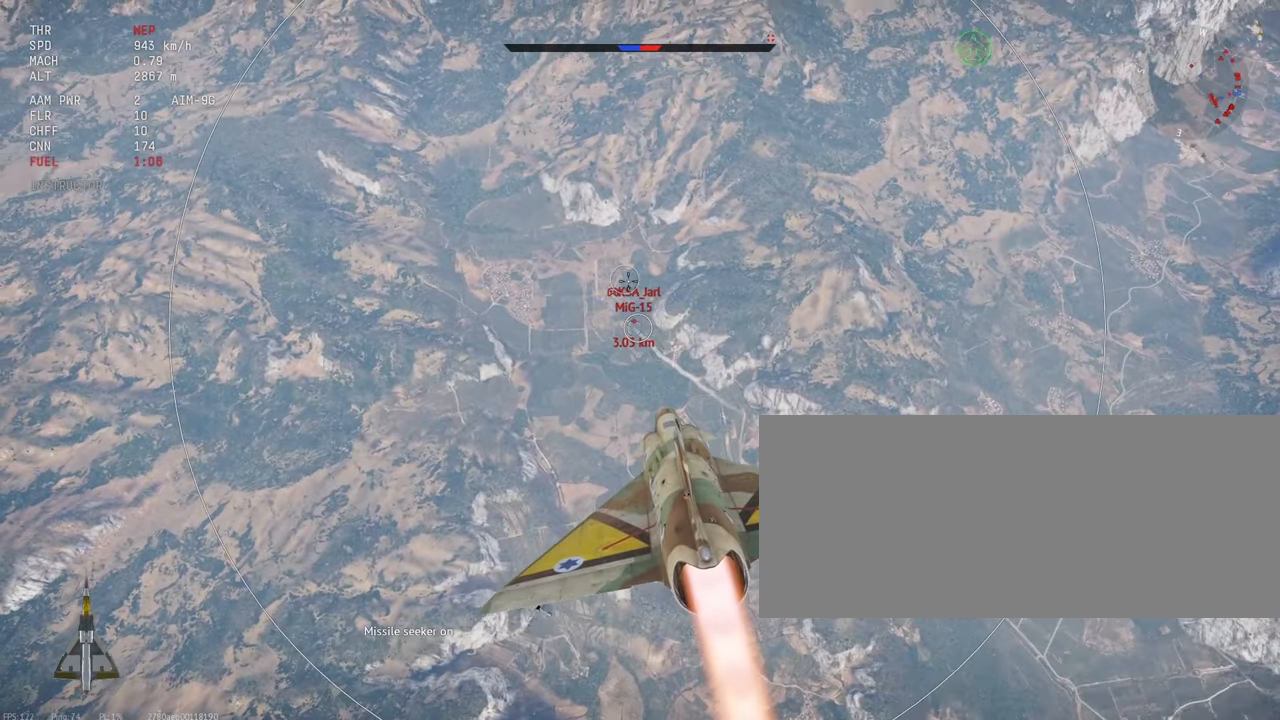
{"keys": ["shift_l"], "mouse": [], "events": []}
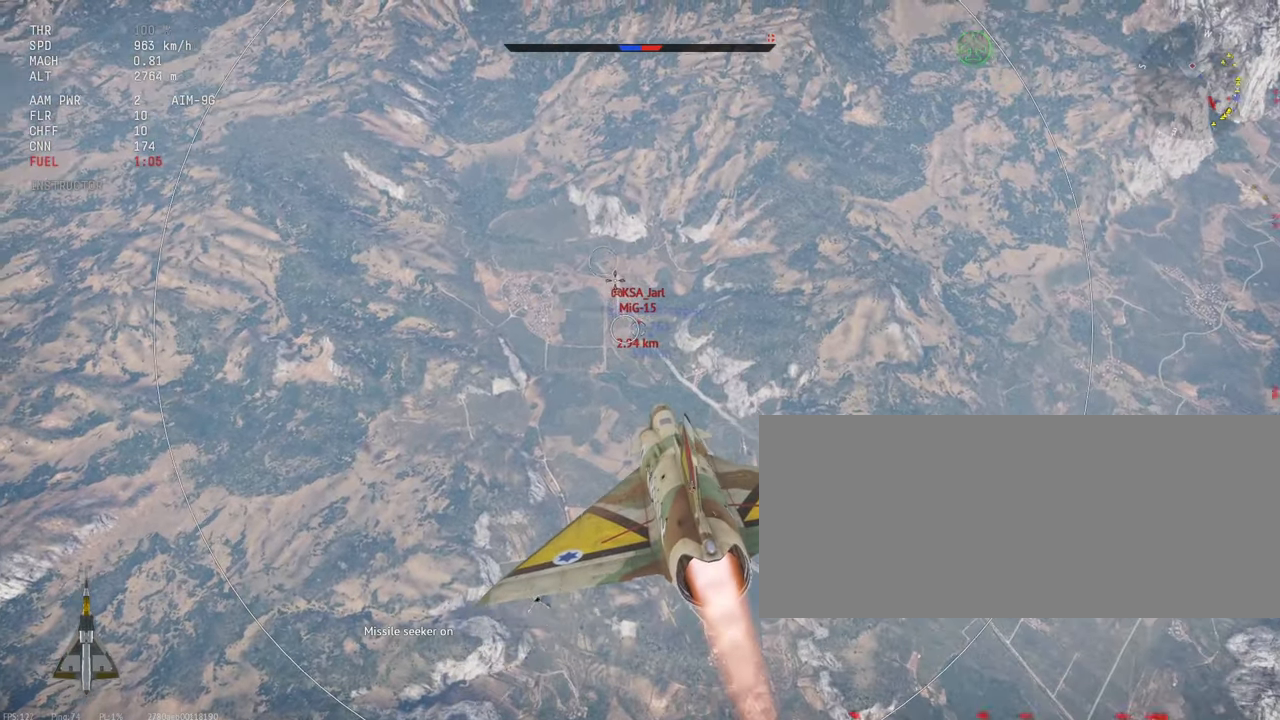
{"keys": ["shift_l"], "mouse": [], "events": []}
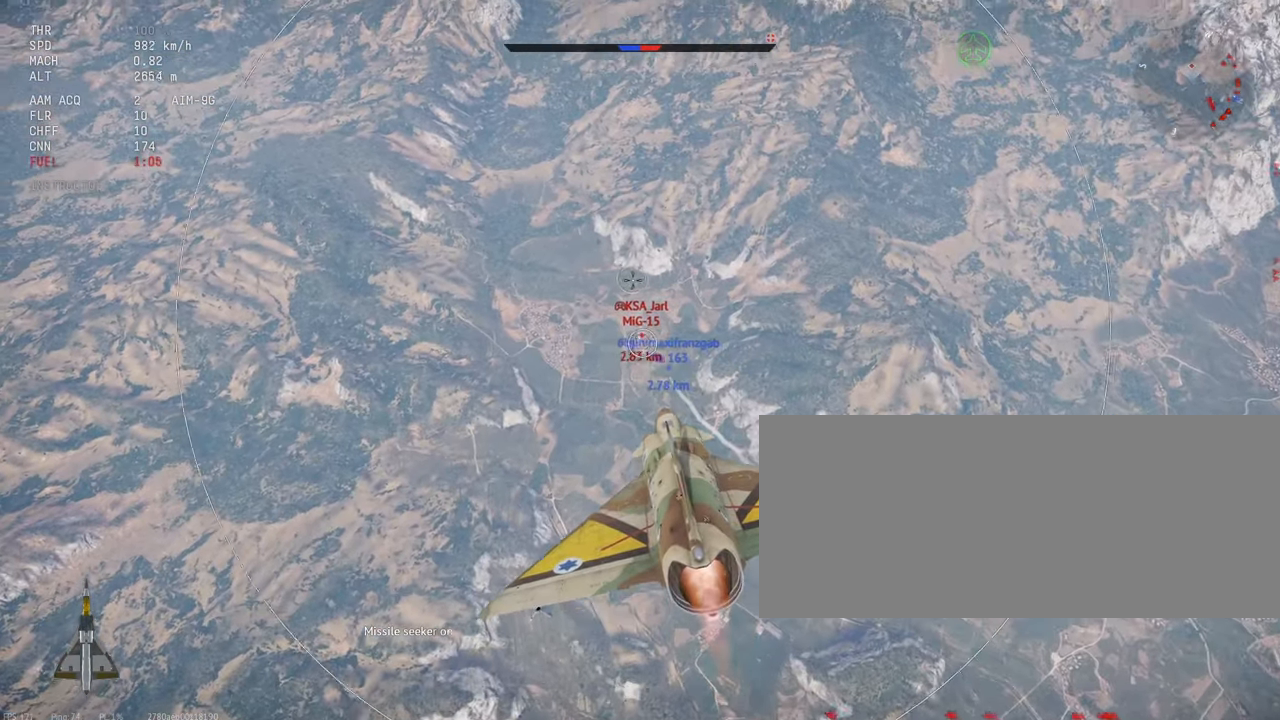
{"keys": ["shift_l"], "mouse": [], "events": []}
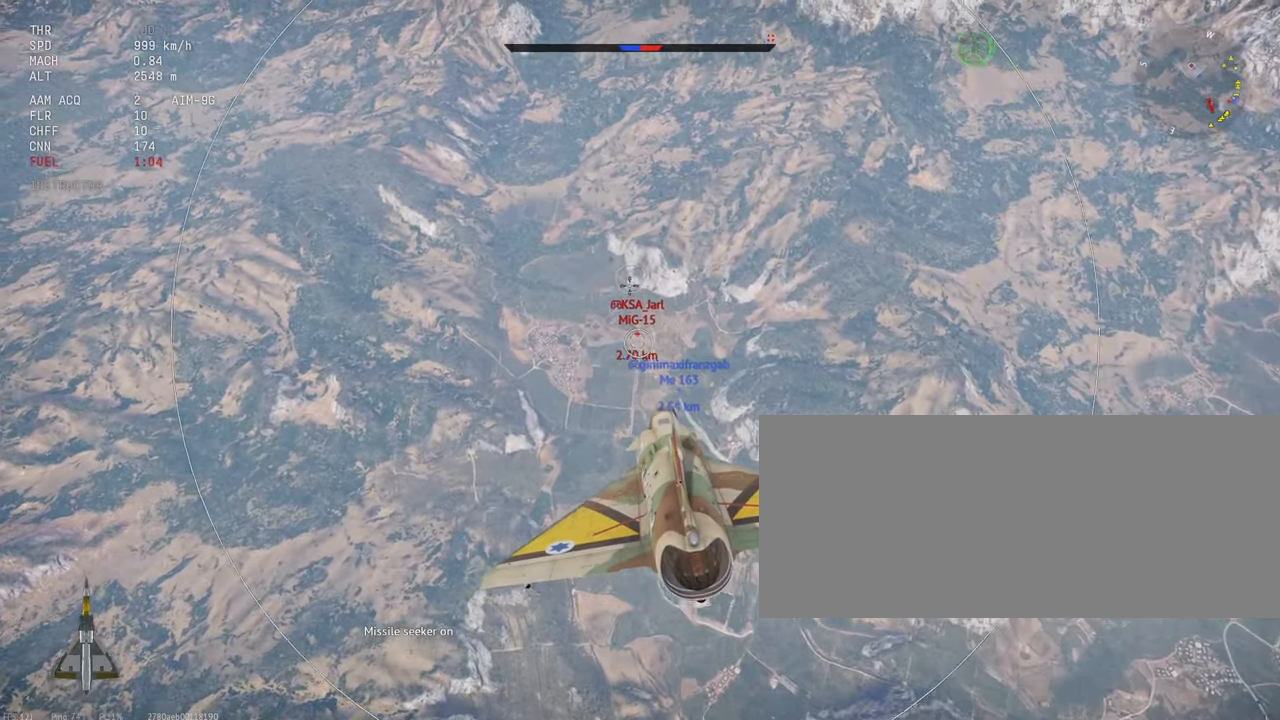
{"keys": ["shift_l"], "mouse": [], "events": []}
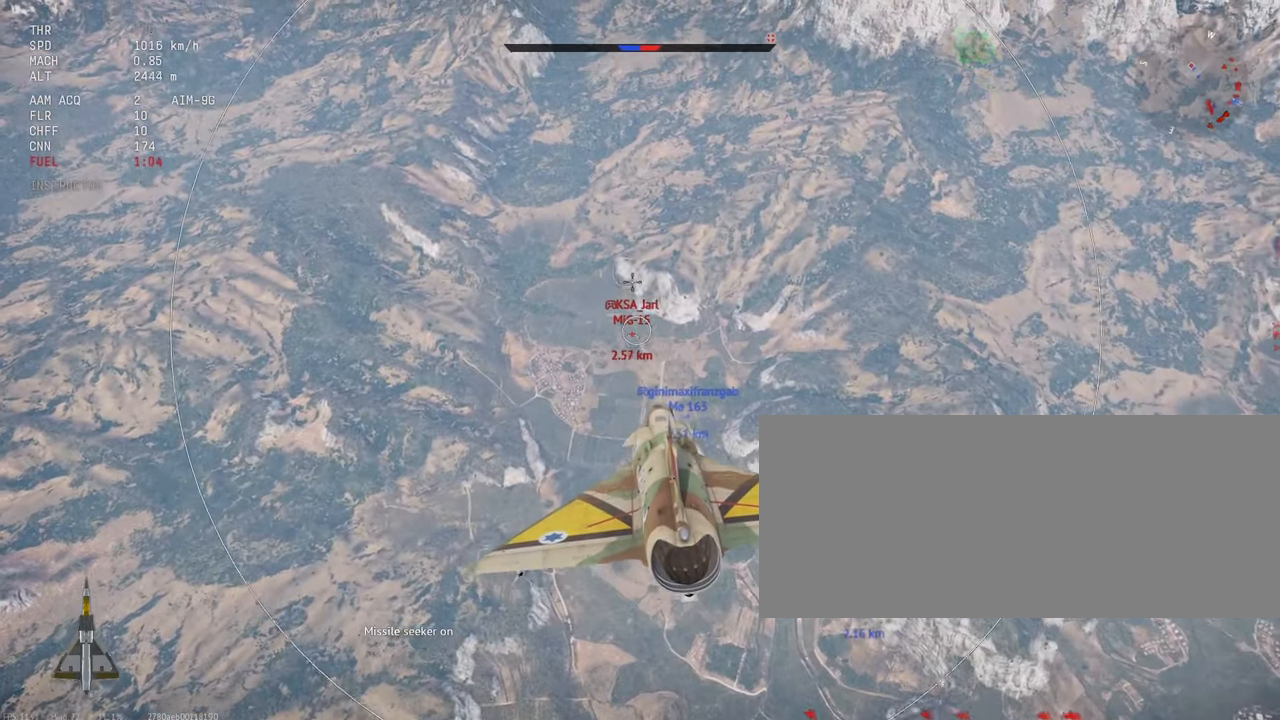
{"keys": ["shift_l"], "mouse": [], "events": []}
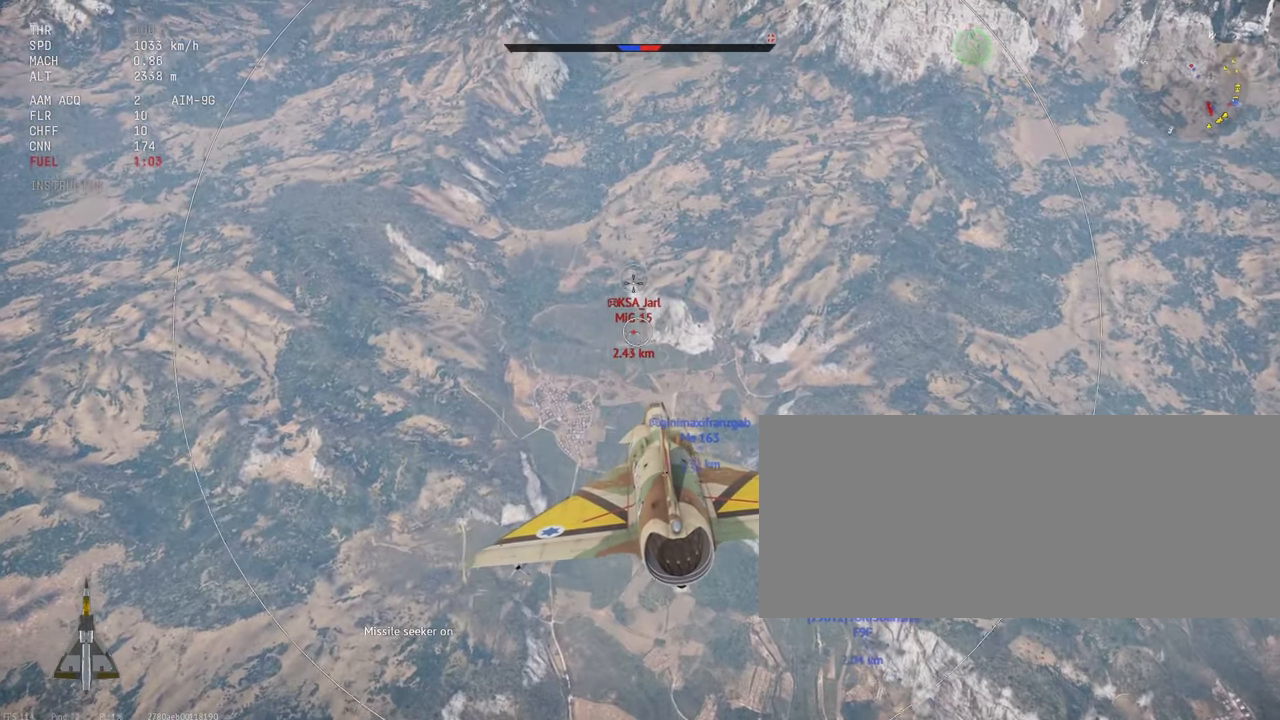
{"keys": ["shift_l"], "mouse": [], "events": []}
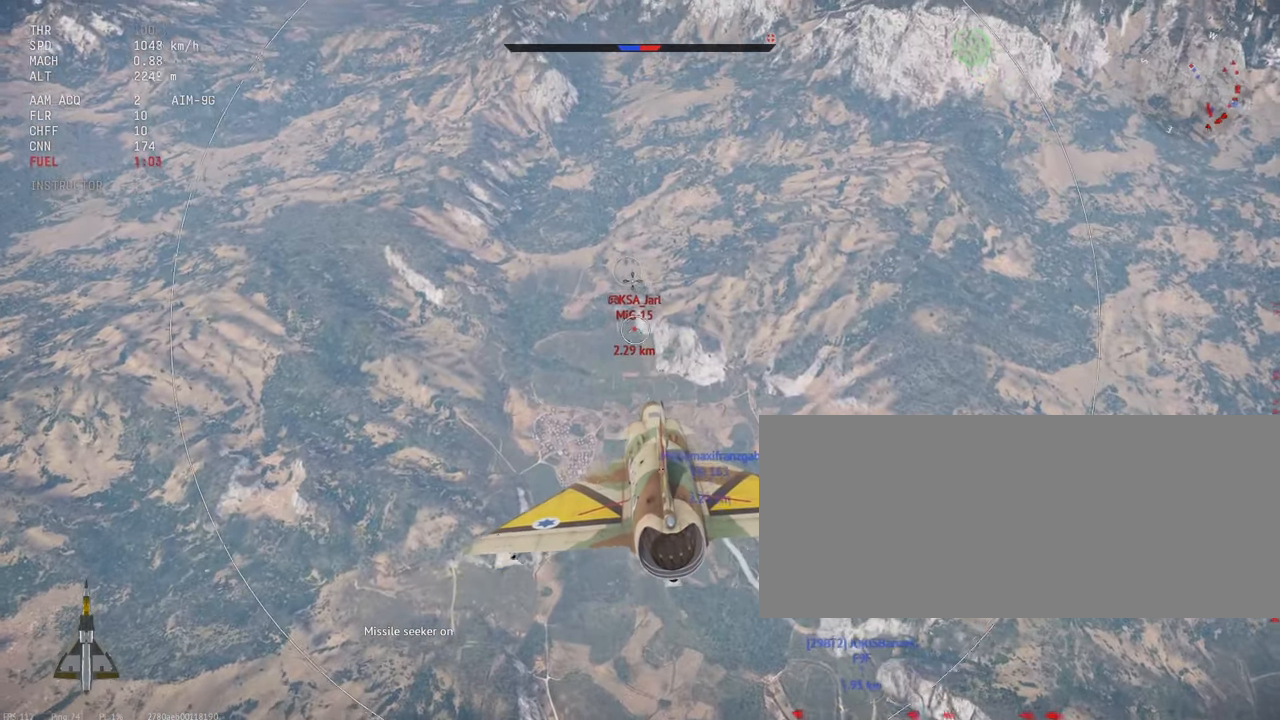
{"keys": ["shift_l"], "mouse": [], "events": []}
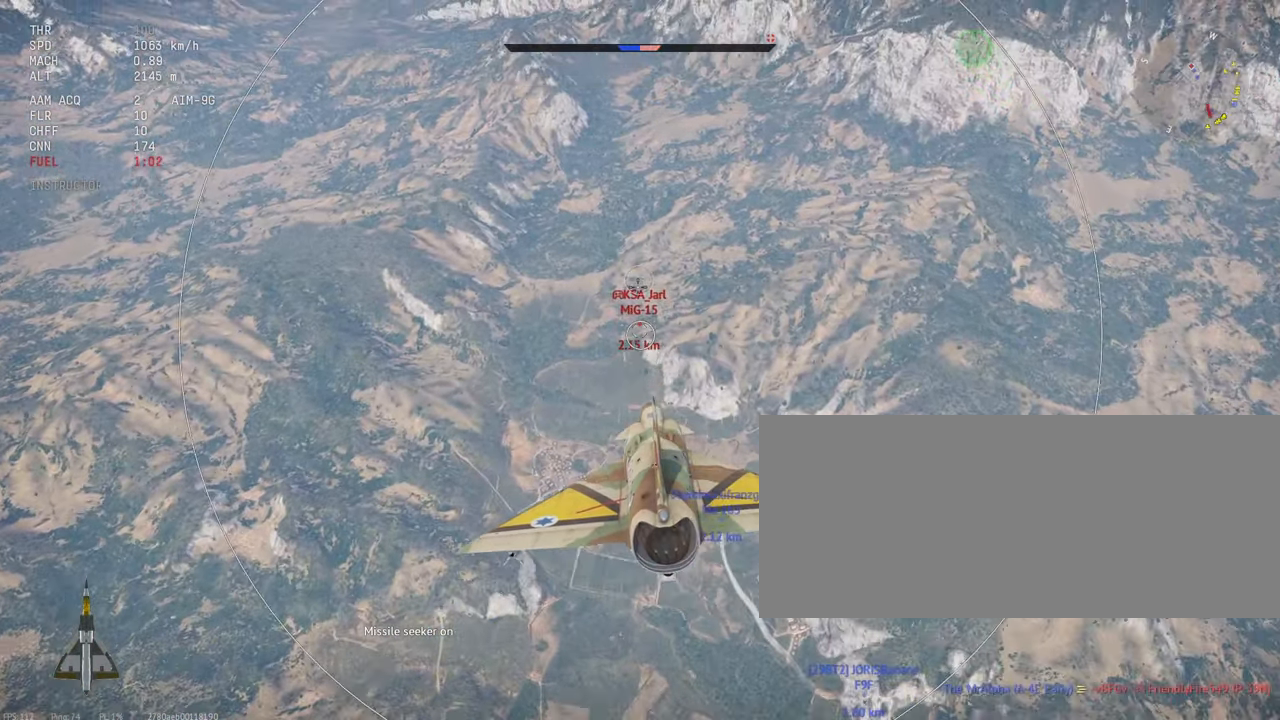
{"keys": ["shift_l"], "mouse": [], "events": []}
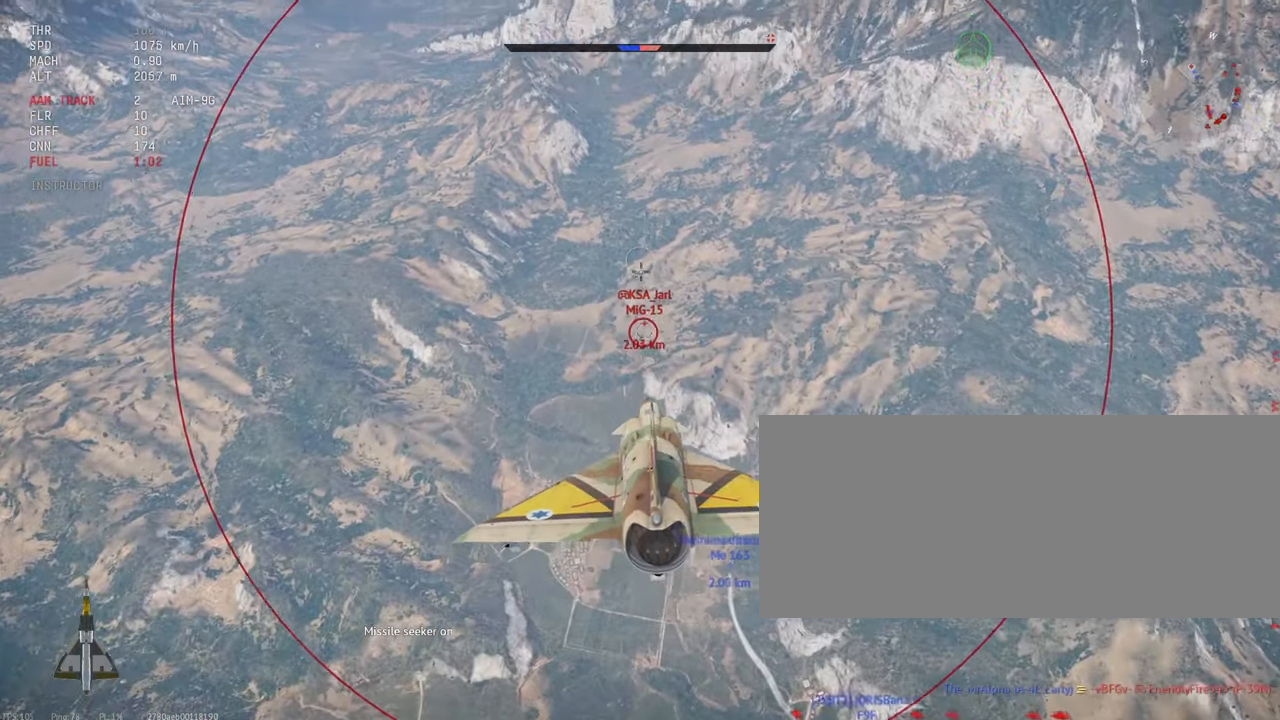
{"keys": ["shift_l"], "mouse": ["mb5"], "events": [[383, "mouse_mb5", "down"]]}
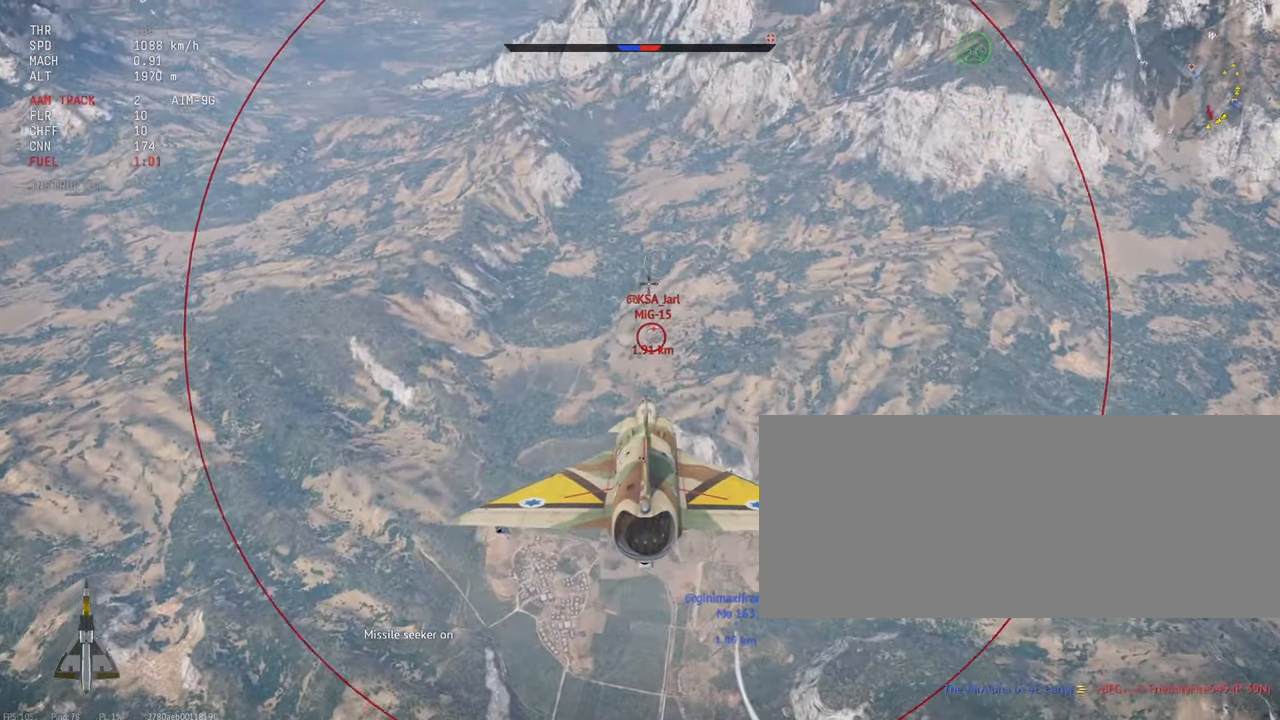
{"keys": ["shift_l"], "mouse": [], "events": [[17, "mouse_mb5", "up"]]}
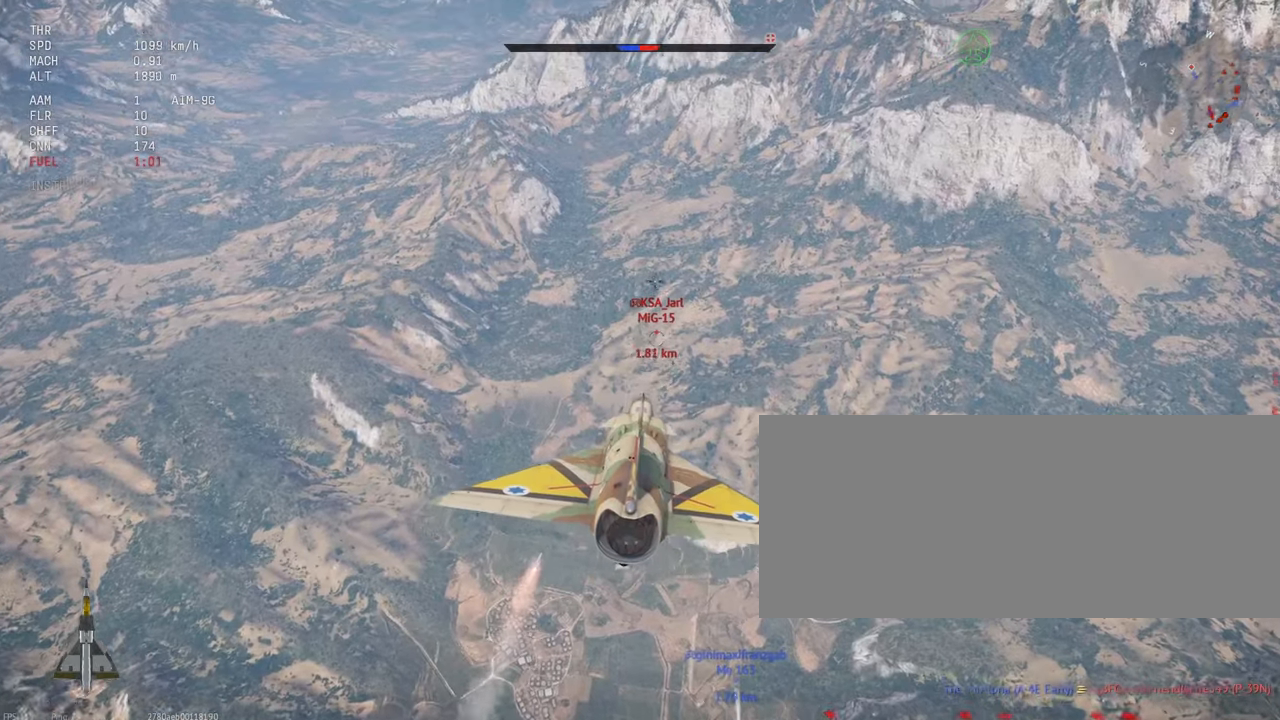
{"keys": ["shift_l"], "mouse": [], "events": []}
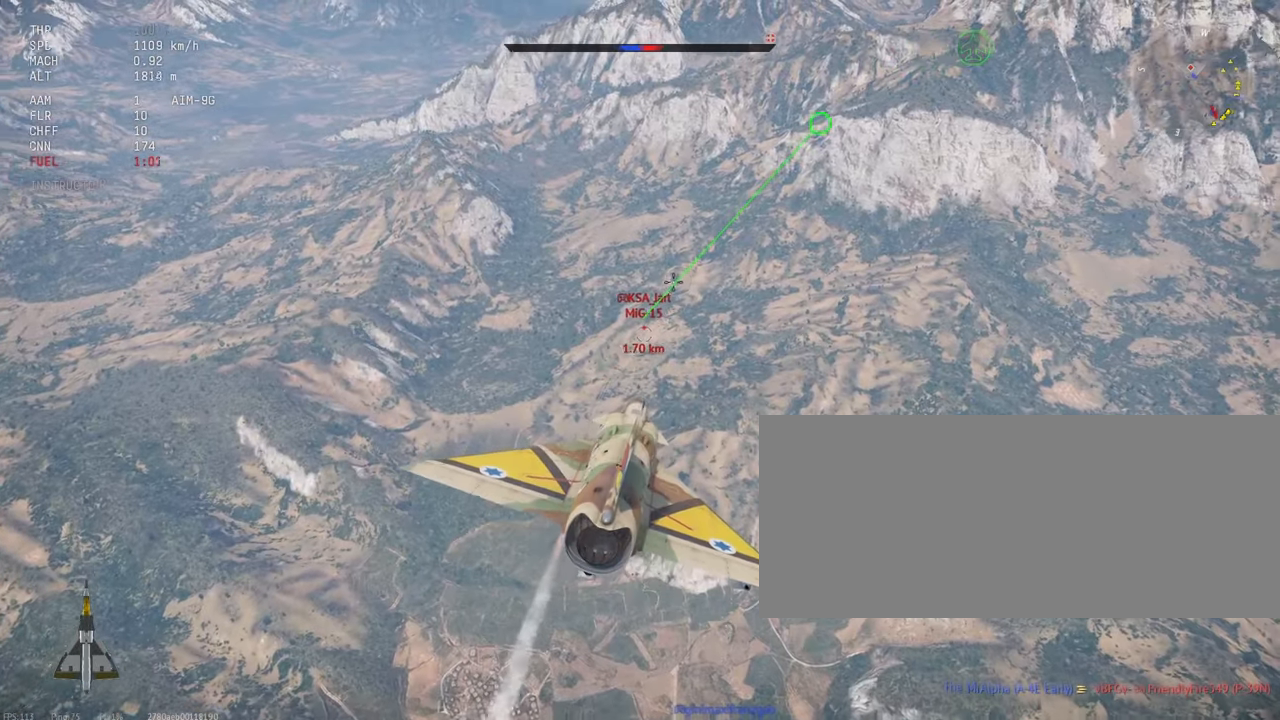
{"keys": ["shift_l"], "mouse": [], "events": []}
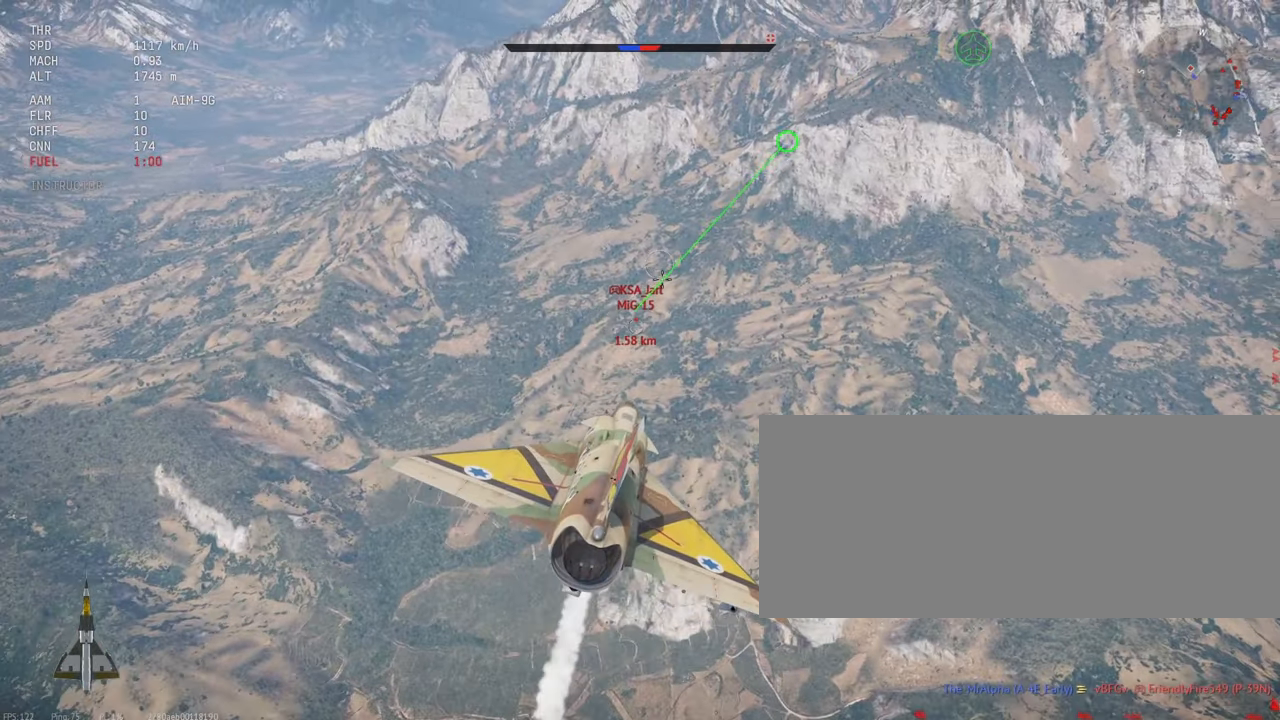
{"keys": ["shift_l"], "mouse": [], "events": []}
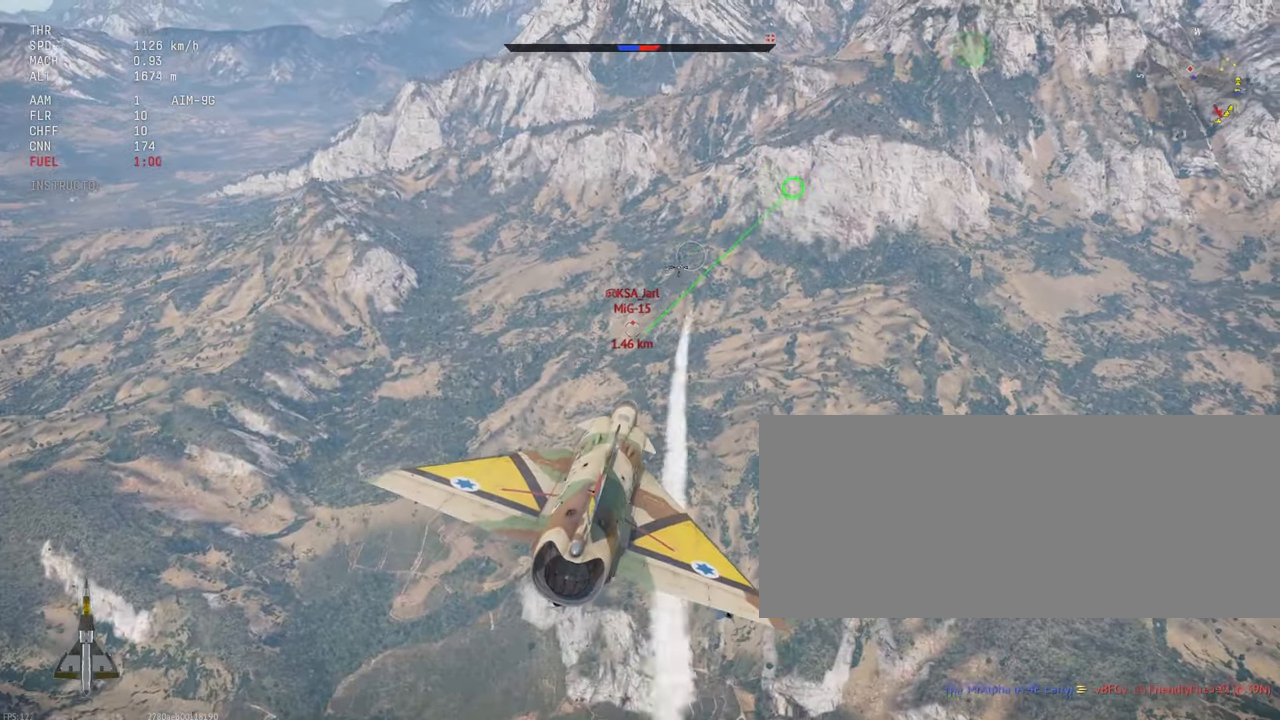
{"keys": ["shift_l"], "mouse": [], "events": []}
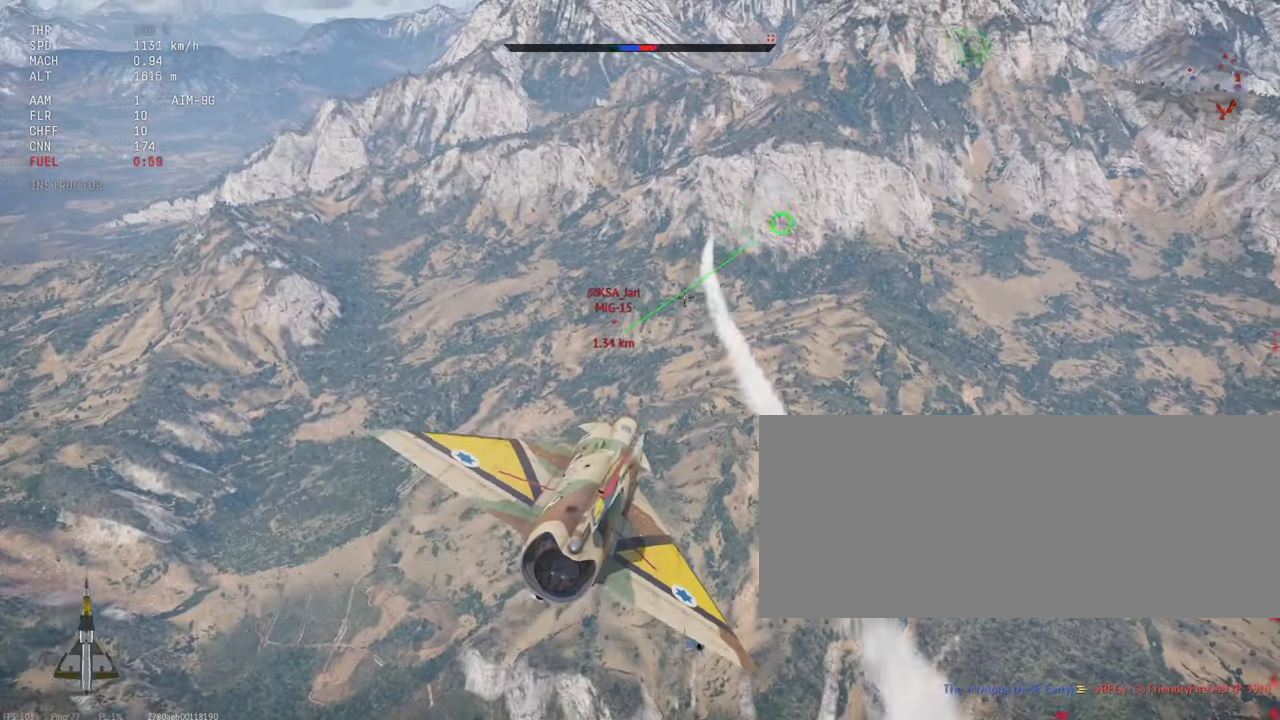
{"keys": ["shift_l"], "mouse": [], "events": []}
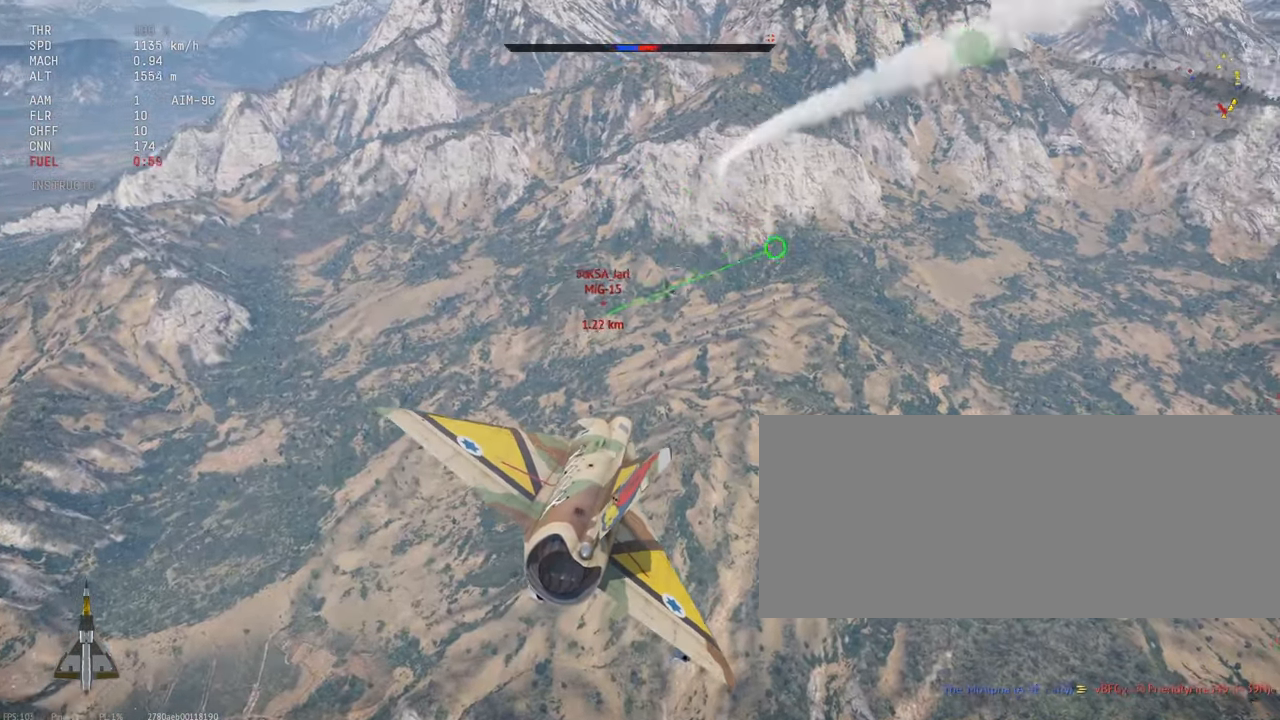
{"keys": ["shift_l"], "mouse": [], "events": []}
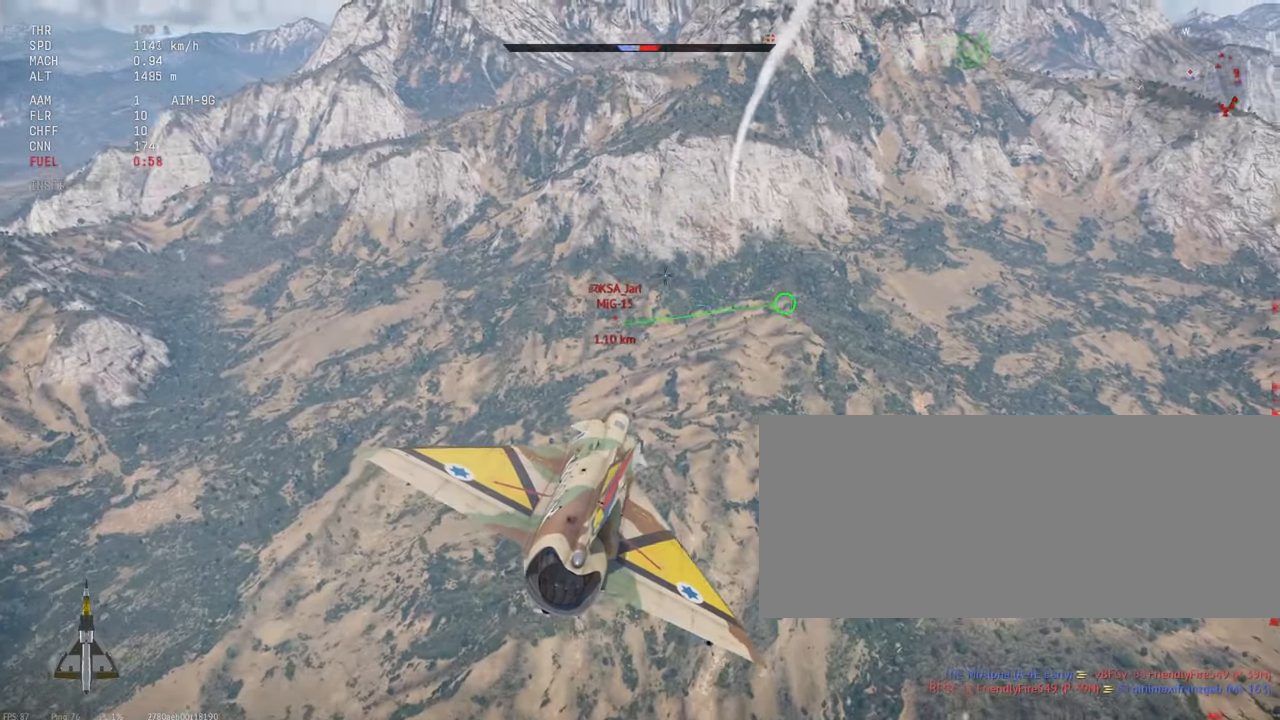
{"keys": ["shift_l"], "mouse": ["left"], "events": [[100, "d", "down"], [200, "d", "up"], [233, "mouse_left", "down"]]}
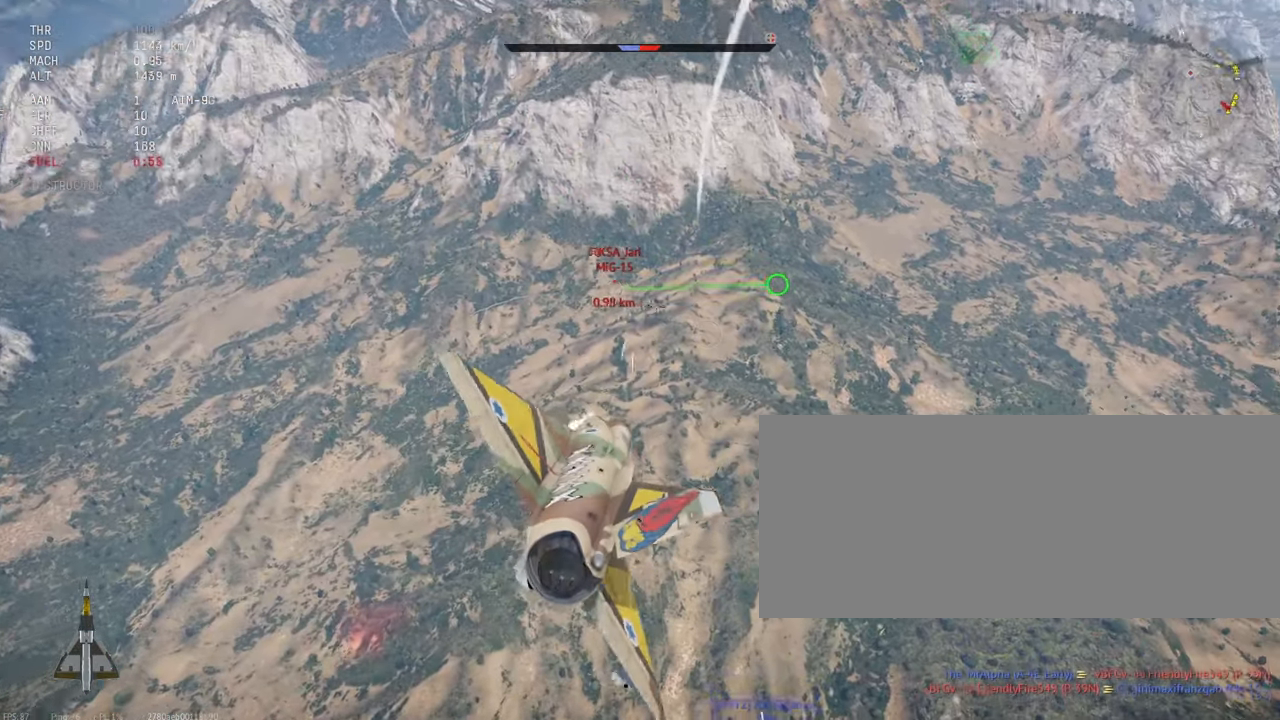
{"keys": ["shift_l"], "mouse": ["left"], "events": []}
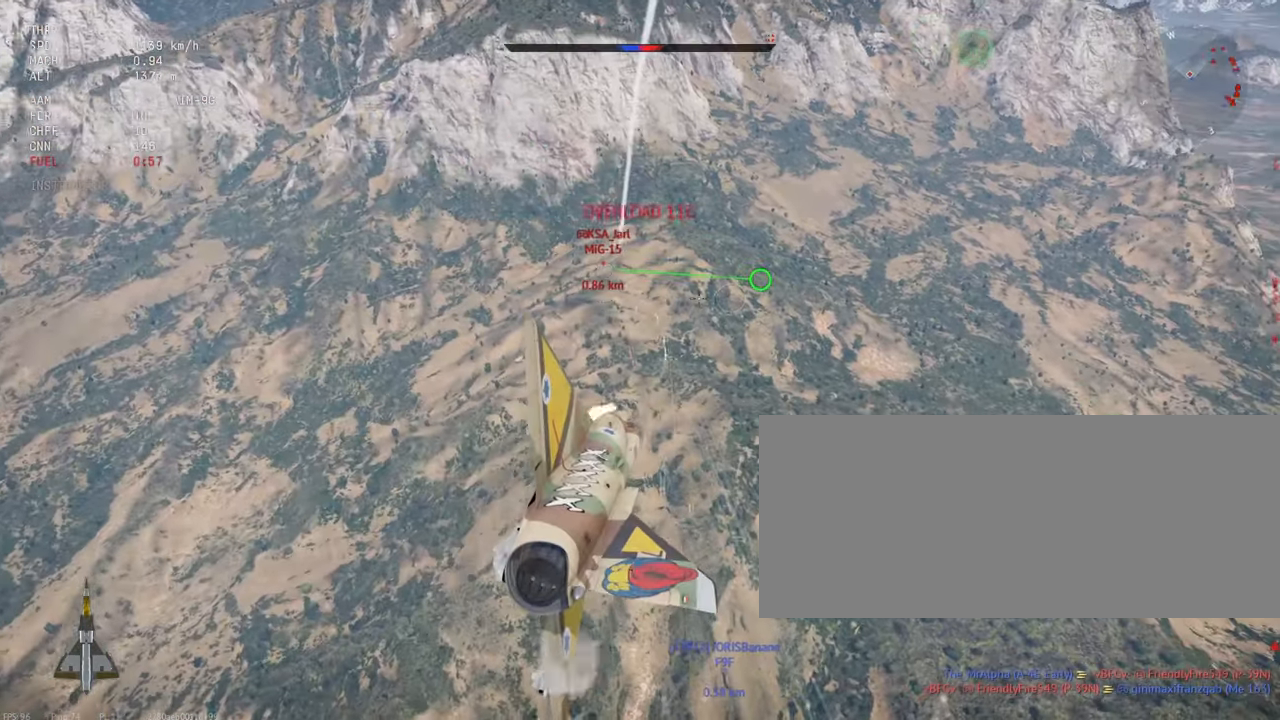
{"keys": ["shift_l"], "mouse": [], "events": [[17, "a", "down"], [50, "mouse_left", "up"], [83, "a", "up"]]}
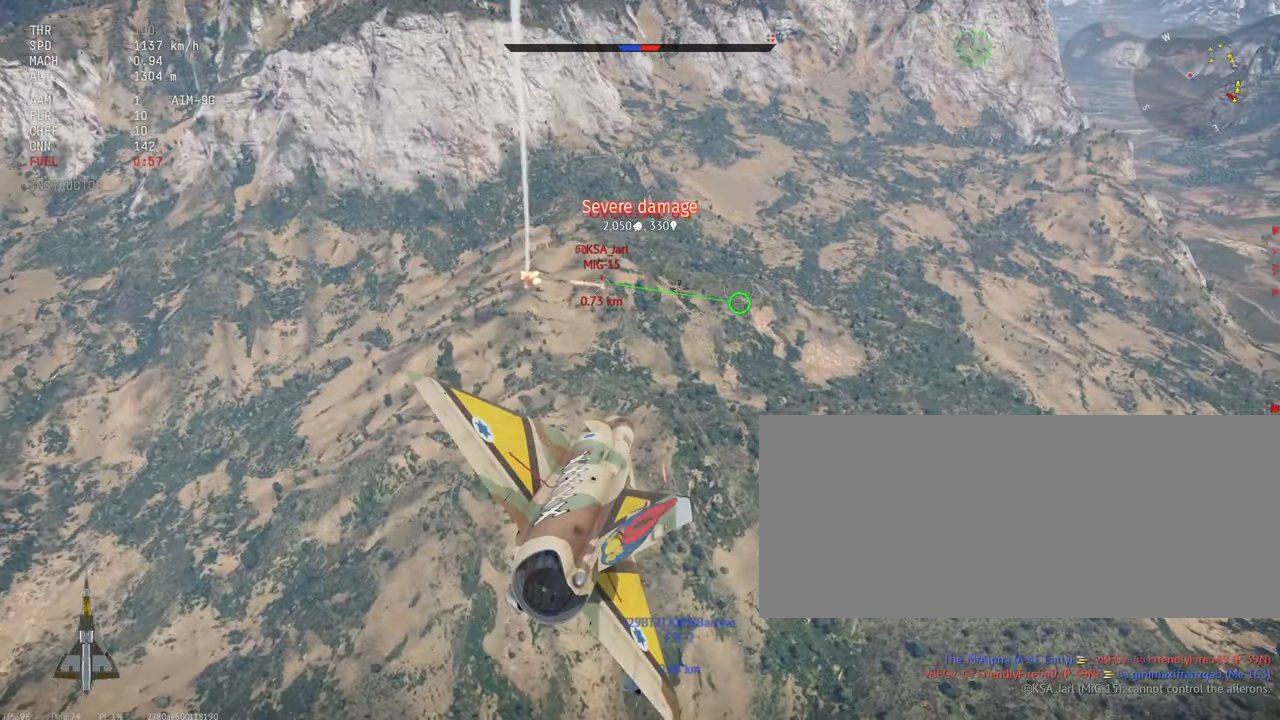
{"keys": ["a", "shift_l"], "mouse": [], "events": [[467, "a", "down"]]}
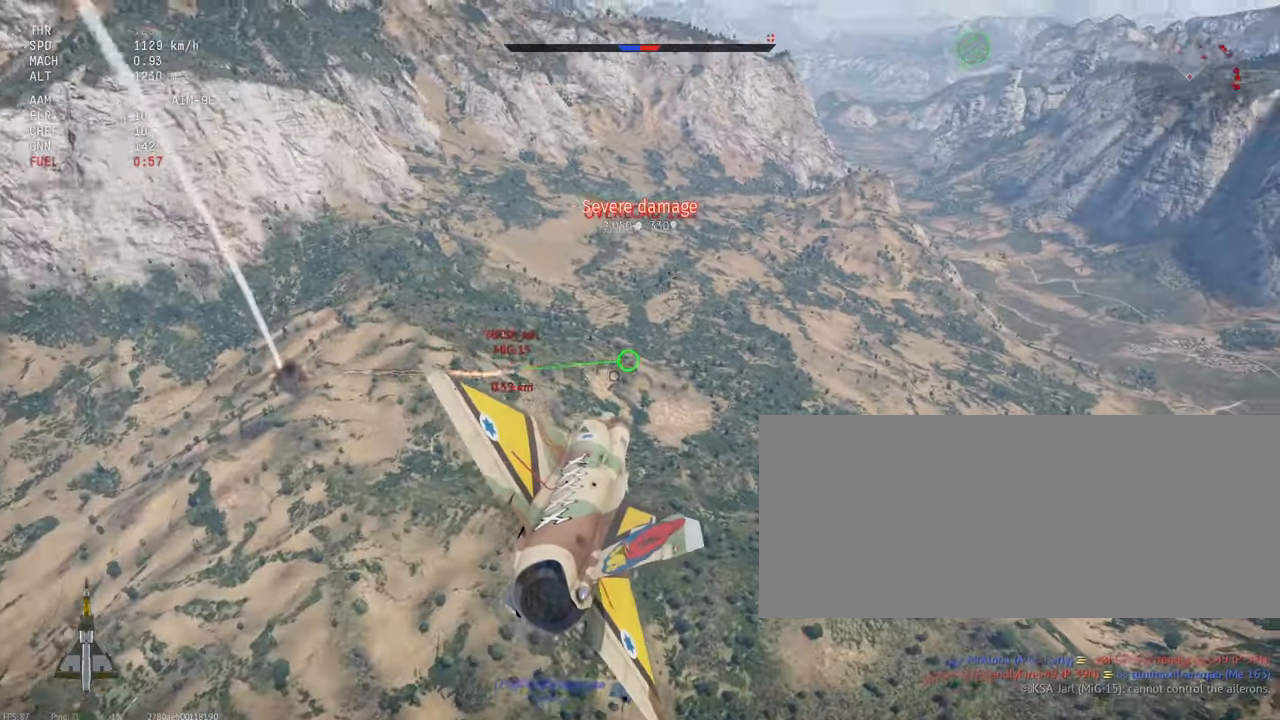
{"keys": ["shift_l"], "mouse": [], "events": [[400, "a", "up"]]}
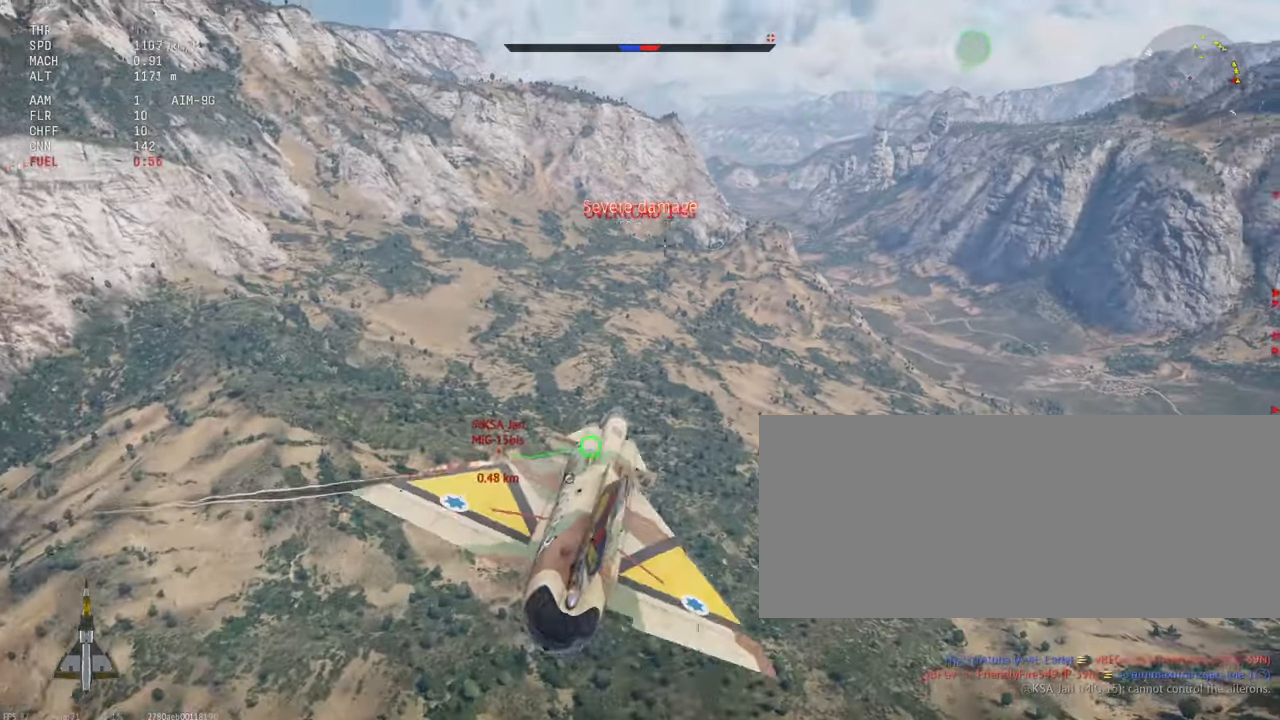
{"keys": ["c", "s", "shift_l"], "mouse": [], "events": [[83, "c", "down"], [150, "s", "down"]]}
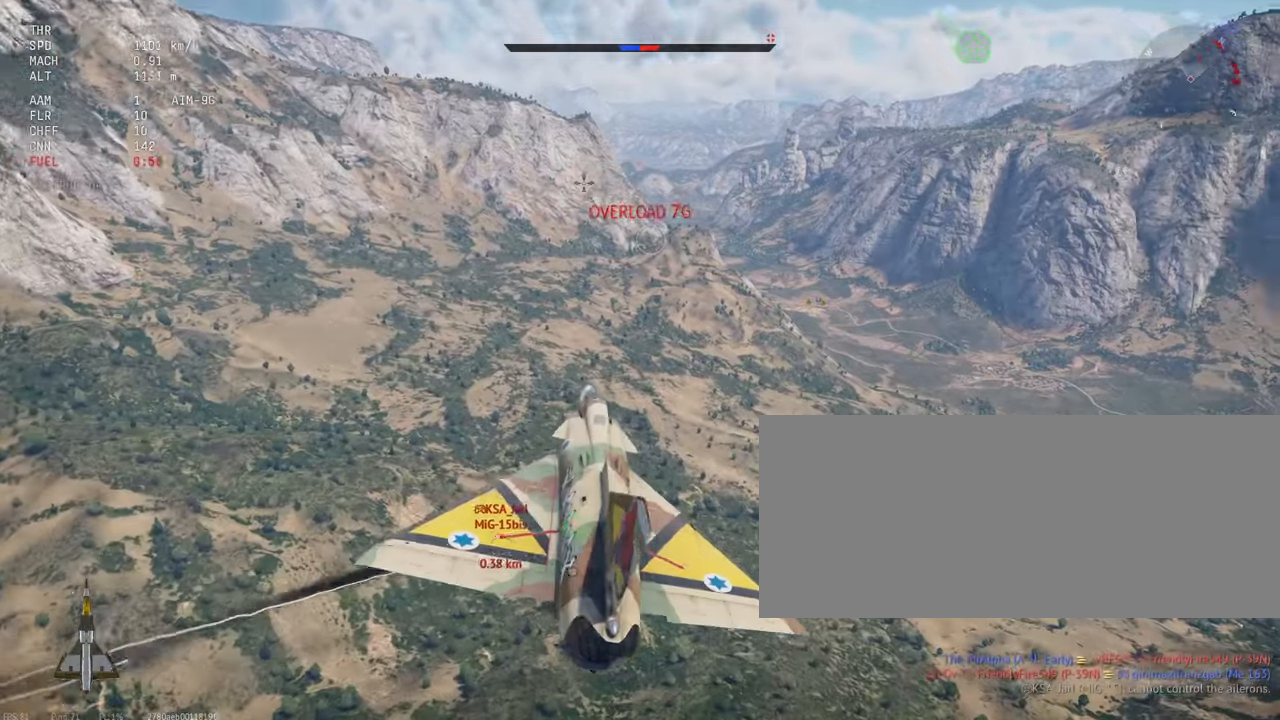
{"keys": ["a", "c", "s", "shift_l"], "mouse": [], "events": [[233, "a", "down"]]}
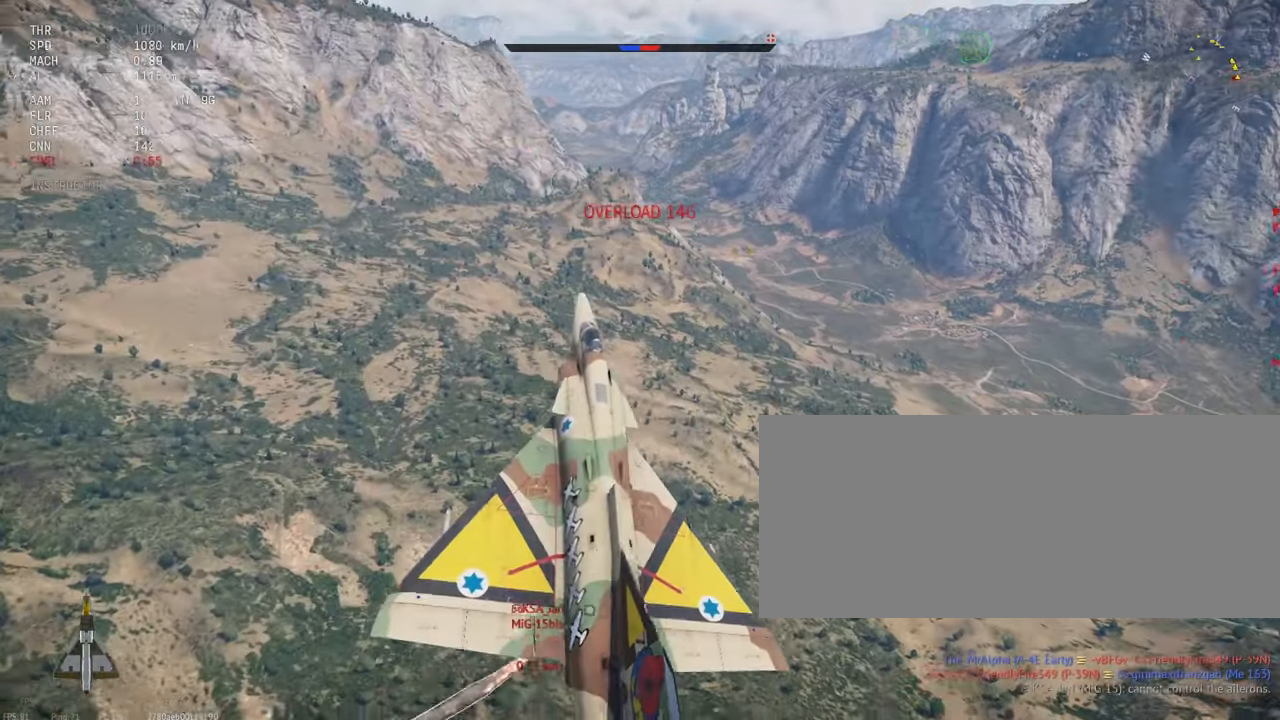
{"keys": ["c", "s", "shift_l"], "mouse": [], "events": [[267, "a", "up"]]}
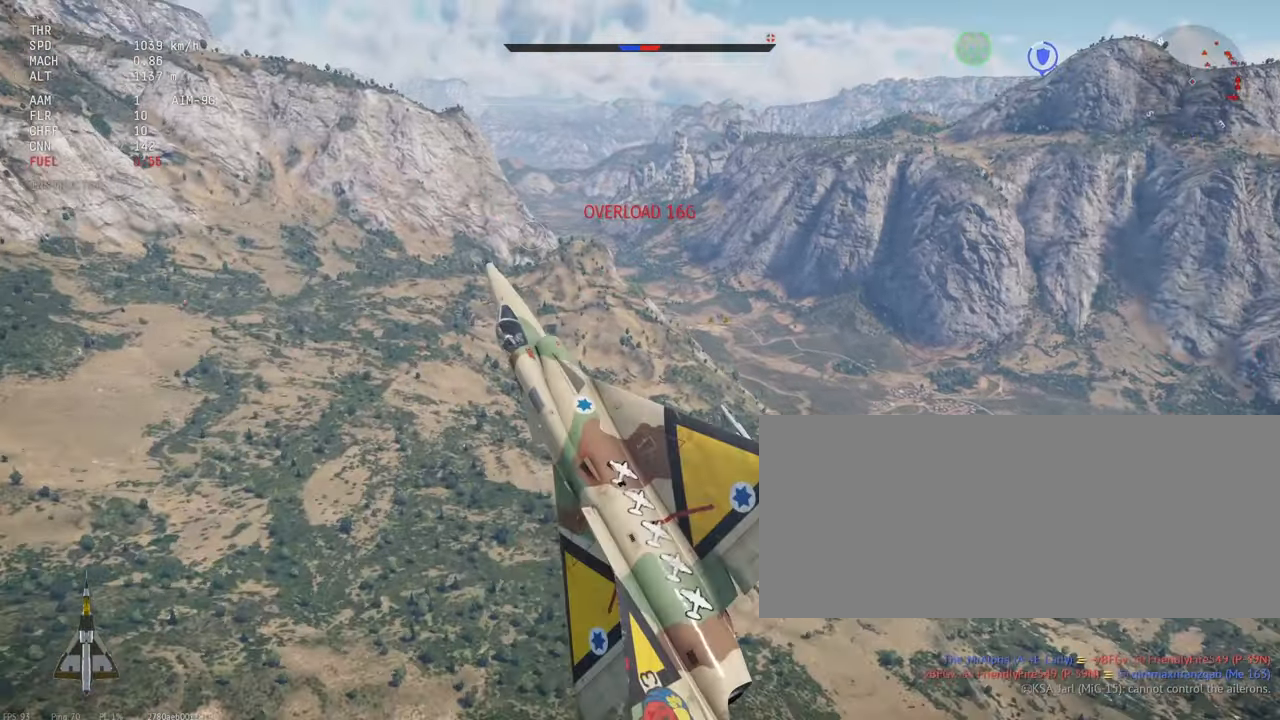
{"keys": ["c", "d", "shift_l"], "mouse": [], "events": [[100, "s", "up"], [167, "d", "down"]]}
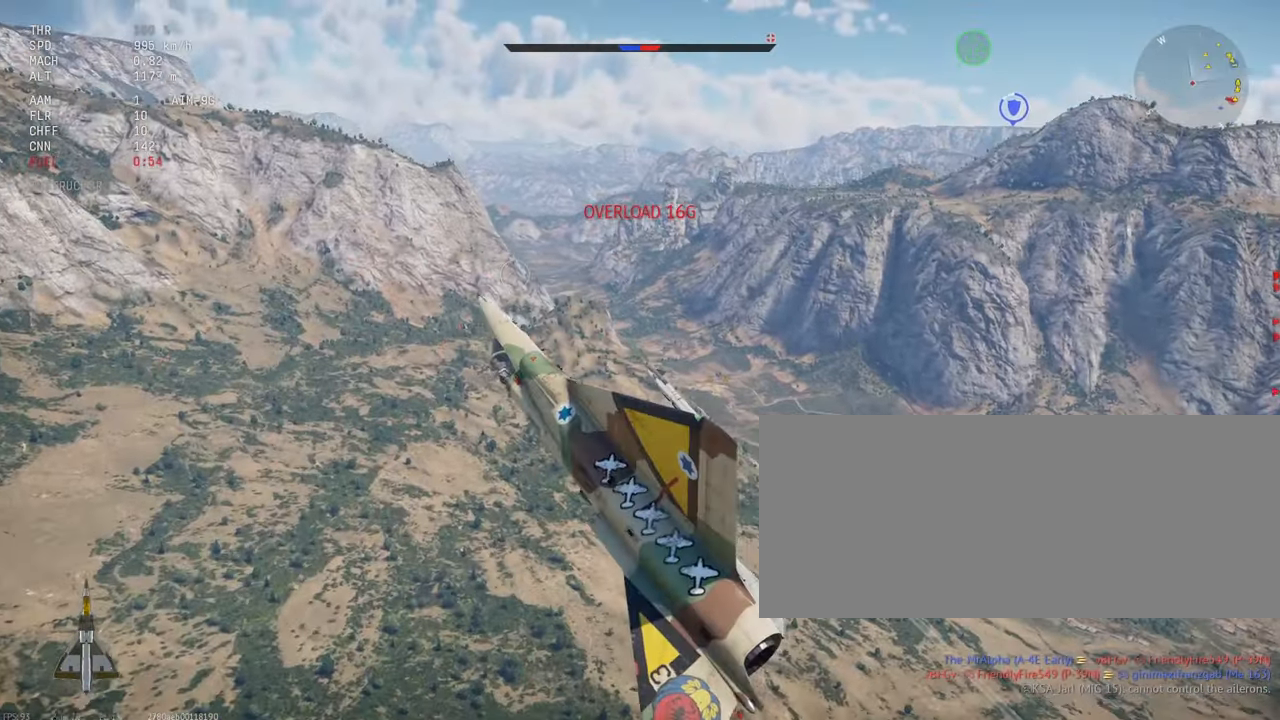
{"keys": ["c", "shift_l"], "mouse": [], "events": [[300, "d", "up"]]}